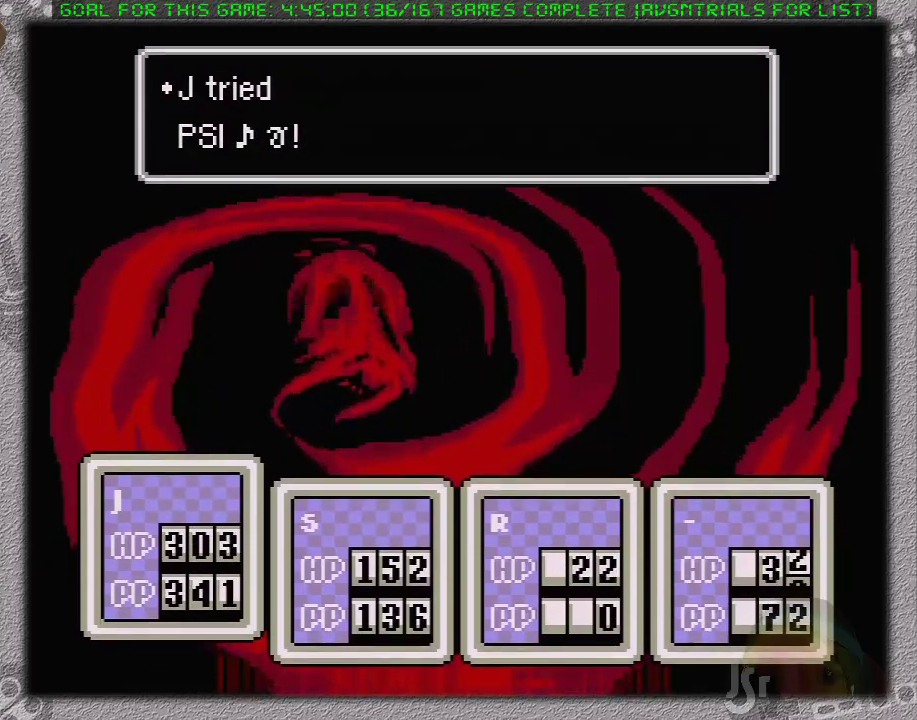
Gameplay with a controller (Nintendo layout); each line is a JSON object with the inputs held at the frame after it. "events" lists button and stick changes between this image and that frame as [ms after this image, input, new state], when the widget could be followed in between. Not read: L3 R3.
{"buttons": ["A"], "events": [[67, "A", "up"], [100, "L1", "up"], [167, "A", "down"], [167, "L1", "down"], [250, "A", "up"], [250, "L1", "up"], [317, "A", "down"], [350, "L1", "down"], [417, "A", "up"], [467, "L1", "up"], [483, "A", "down"]]}
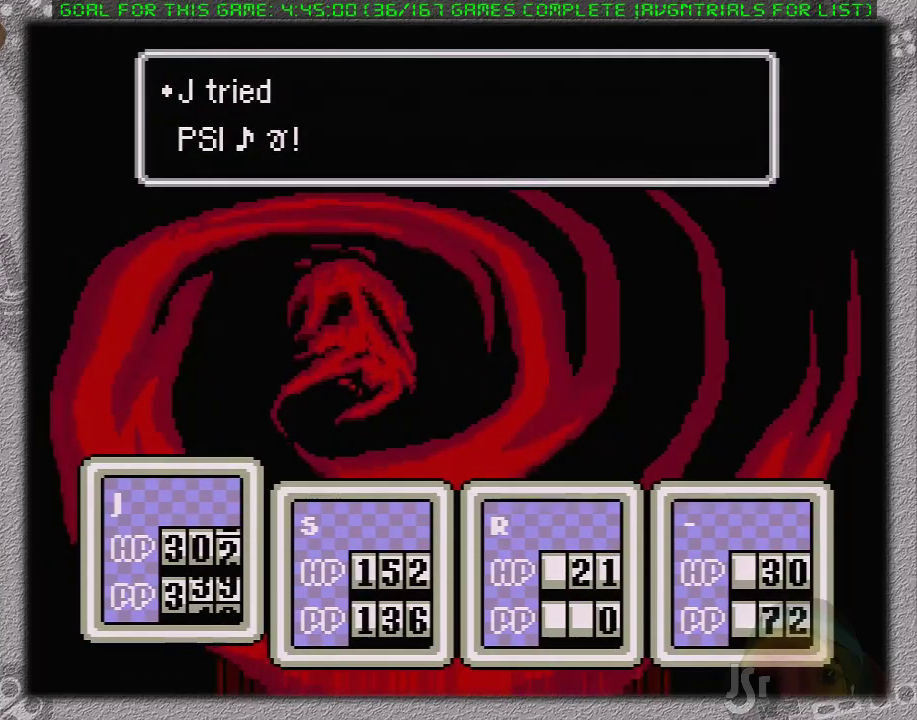
{"buttons": [], "events": [[17, "L1", "down"], [83, "L1", "up"], [117, "A", "up"], [150, "L1", "down"], [183, "A", "down"], [233, "A", "up"], [267, "L1", "up"], [367, "L1", "down"], [433, "L1", "up"]]}
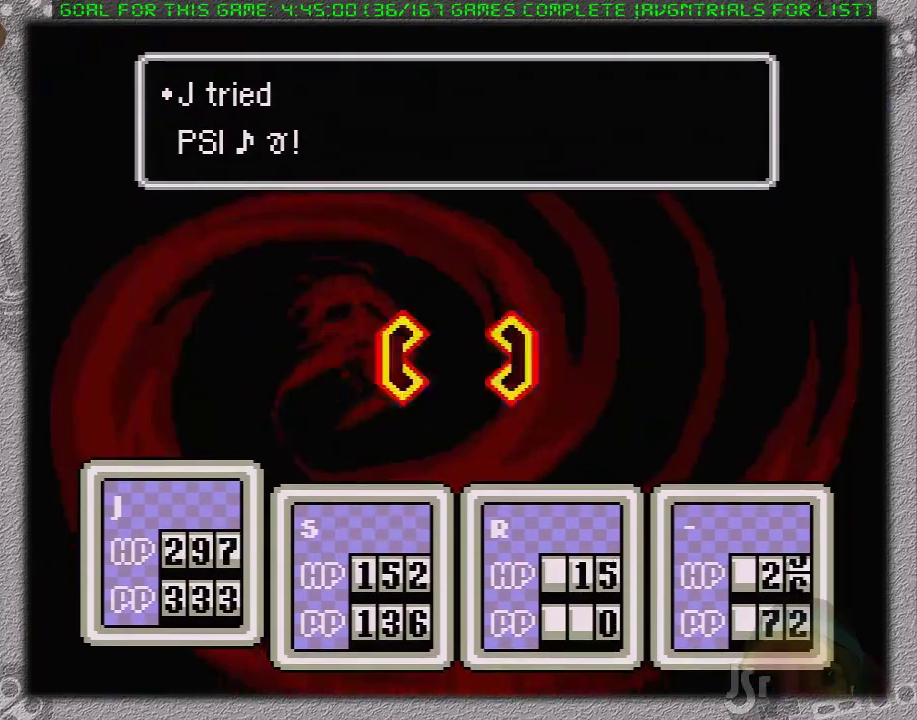
{"buttons": [], "events": [[17, "A", "down"], [117, "A", "up"], [150, "L1", "down"], [200, "A", "down"], [267, "L1", "up"], [283, "A", "up"], [350, "A", "down"], [350, "L1", "down"], [417, "L1", "up"], [450, "A", "up"]]}
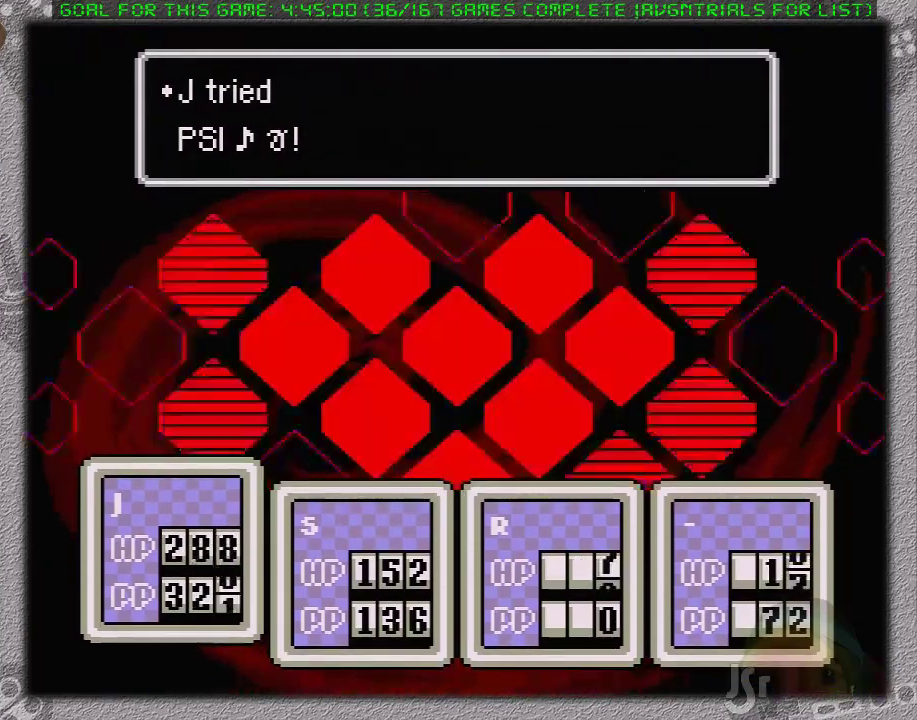
{"buttons": ["A"], "events": [[33, "A", "down"], [33, "L1", "down"], [100, "L1", "up"], [200, "L1", "down"], [250, "L1", "up"], [283, "A", "up"], [350, "A", "down"], [383, "L1", "down"], [467, "L1", "up"]]}
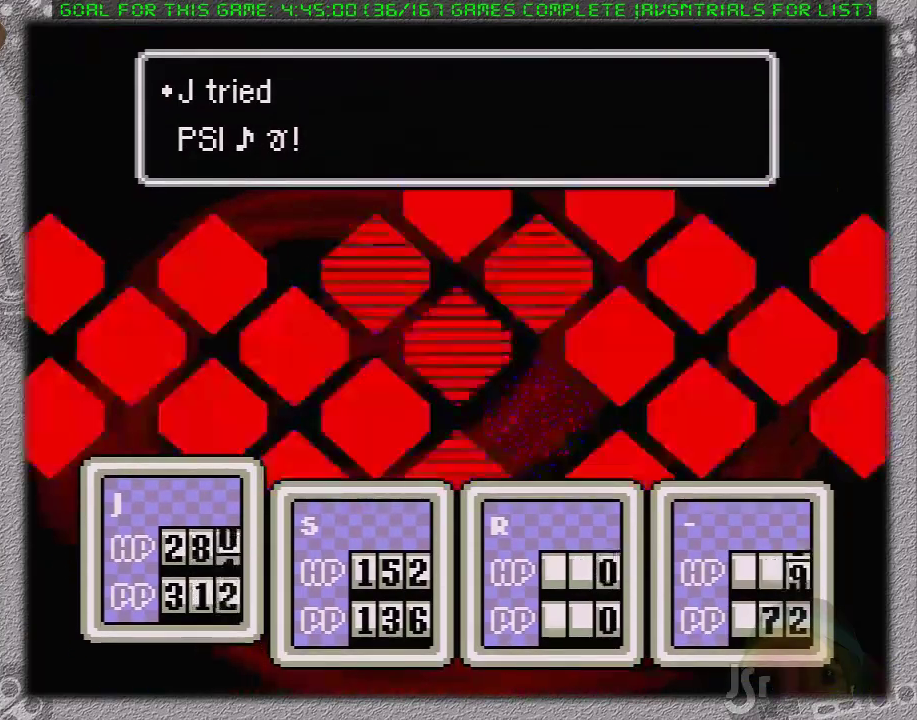
{"buttons": ["A"], "events": [[67, "L1", "down"], [133, "L1", "up"], [250, "L1", "down"], [317, "L1", "up"], [417, "L1", "down"], [500, "L1", "up"]]}
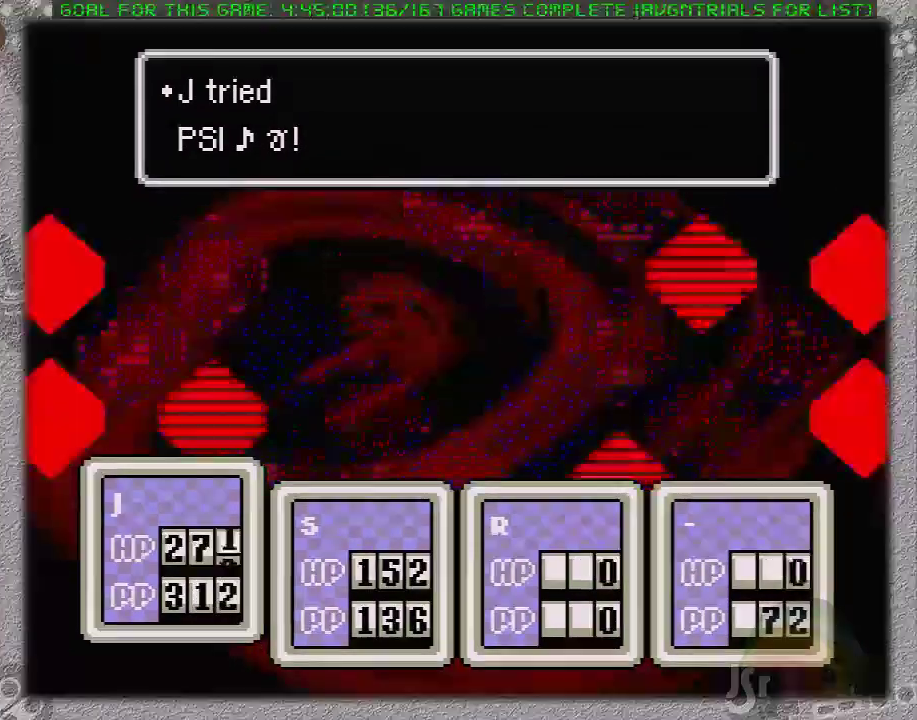
{"buttons": ["A"], "events": [[100, "L1", "down"], [167, "L1", "up"], [250, "L1", "down"], [350, "L1", "up"], [450, "L1", "down"], [500, "L1", "up"]]}
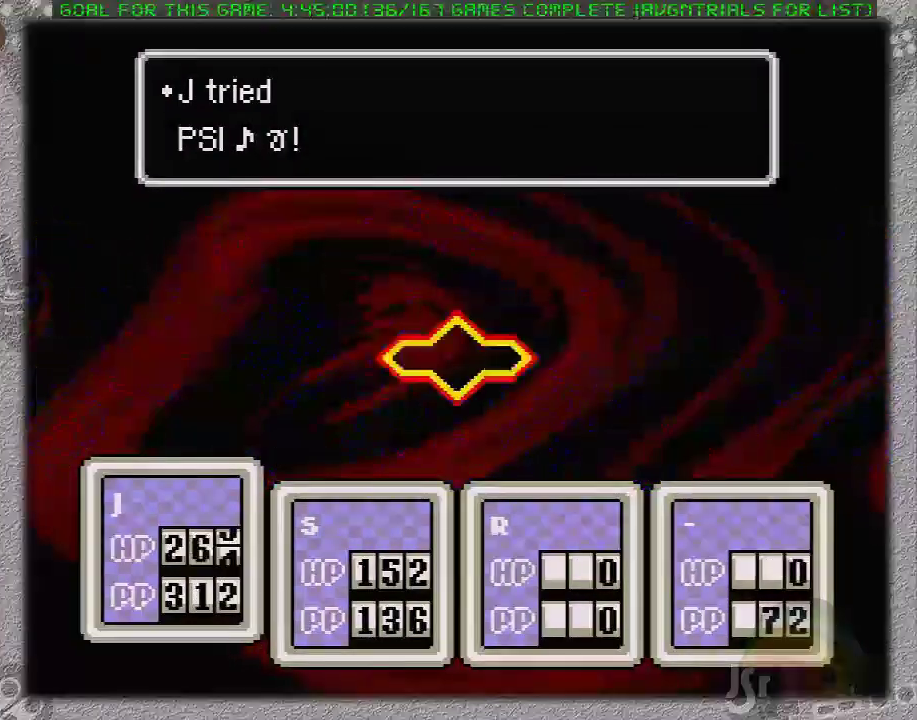
{"buttons": ["A"], "events": [[100, "L1", "down"], [133, "A", "up"], [200, "A", "down"], [200, "L1", "up"], [250, "L1", "down"], [283, "A", "up"], [350, "A", "down"], [350, "L1", "up"], [450, "A", "up"], [450, "L1", "down"], [500, "A", "down"], [500, "L1", "up"]]}
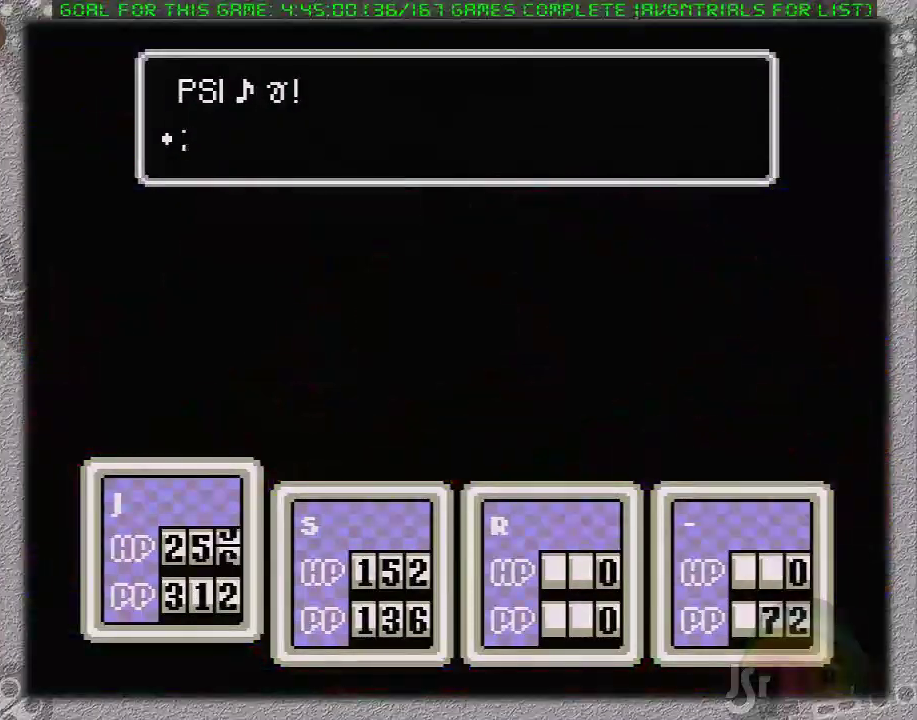
{"buttons": [], "events": [[117, "A", "up"], [117, "L1", "down"], [200, "A", "down"], [200, "L1", "up"], [250, "L1", "down"], [283, "A", "up"], [350, "L1", "up"], [383, "A", "down"], [450, "L1", "down"], [467, "A", "up"], [500, "L1", "up"]]}
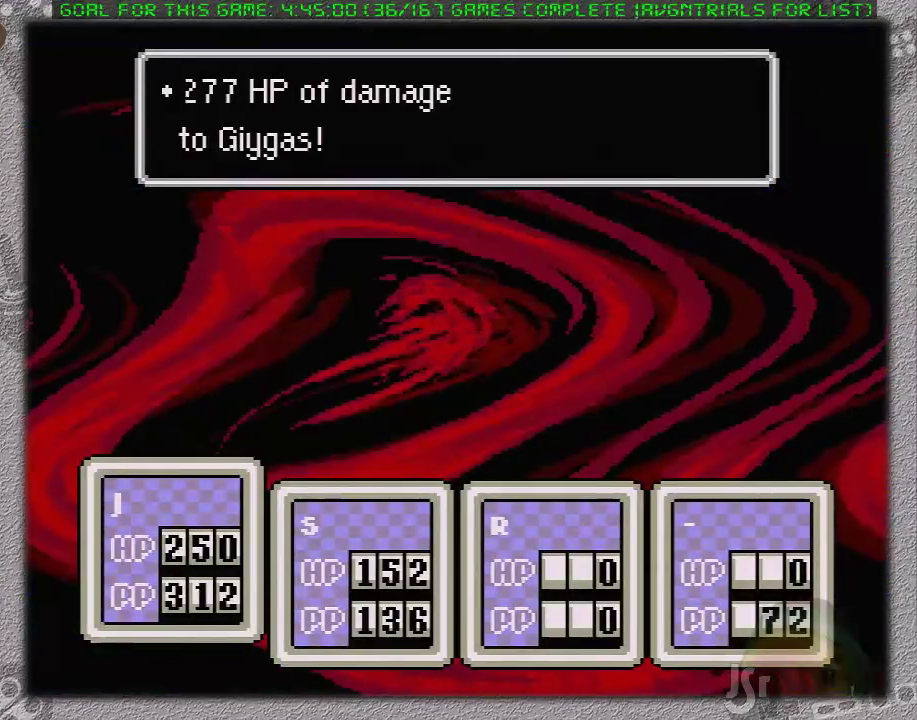
{"buttons": [], "events": [[33, "A", "down"], [133, "A", "up"], [350, "L1", "down"], [383, "A", "down"], [433, "L1", "up"], [467, "A", "up"]]}
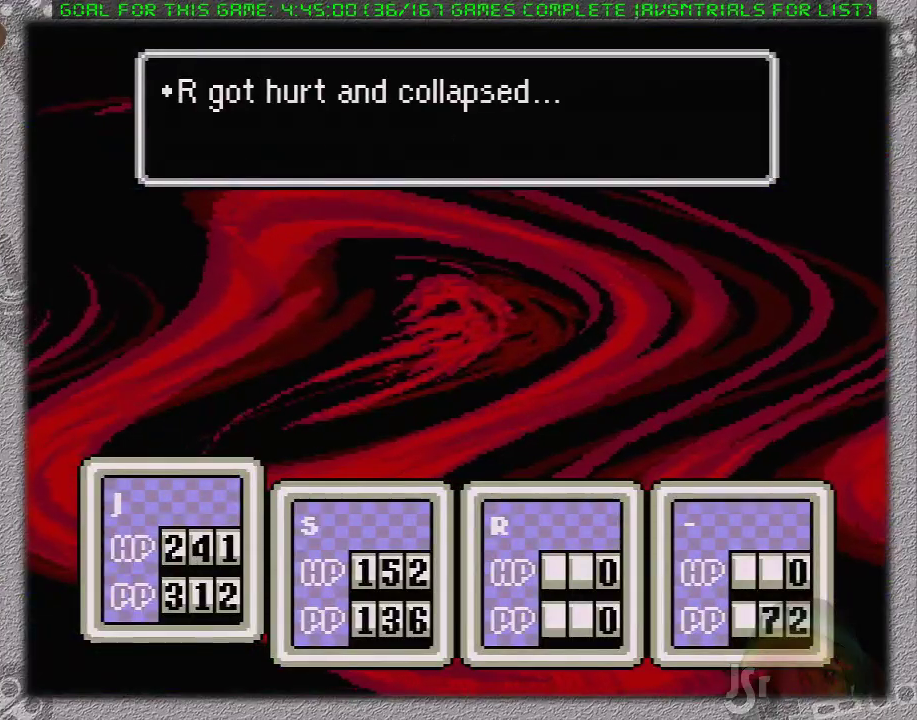
{"buttons": [], "events": [[33, "A", "down"], [33, "L1", "down"], [133, "A", "up"], [133, "L1", "up"], [233, "A", "down"], [267, "A", "up"], [350, "A", "down"], [350, "L1", "down"], [450, "A", "up"], [450, "L1", "up"]]}
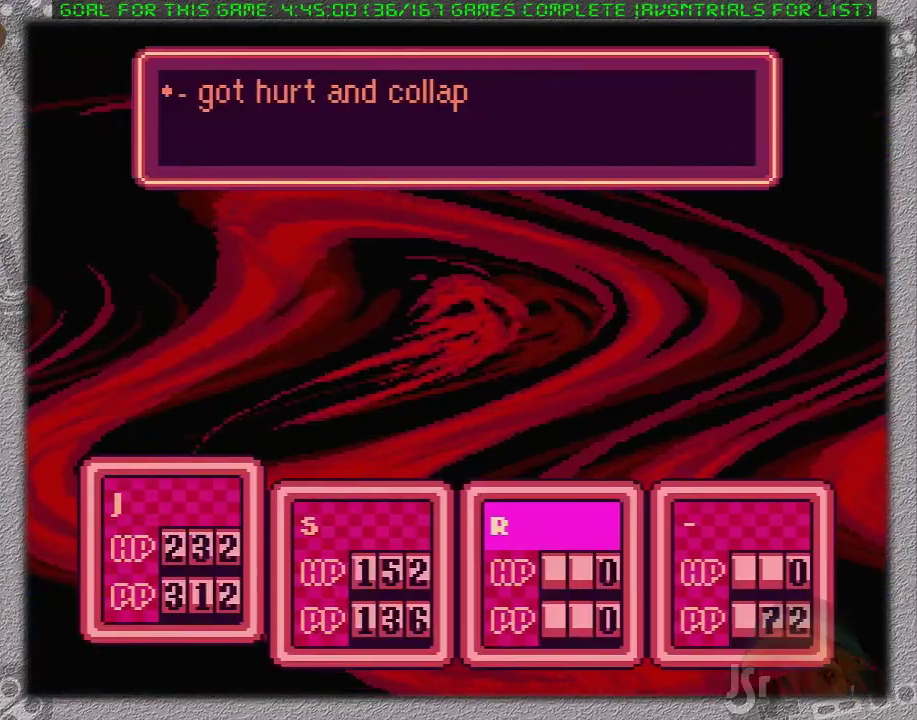
{"buttons": [], "events": [[183, "A", "down"], [183, "L1", "down"], [267, "A", "up"], [267, "L1", "up"], [300, "A", "down"], [333, "L1", "down"], [383, "A", "up"], [383, "L1", "up"]]}
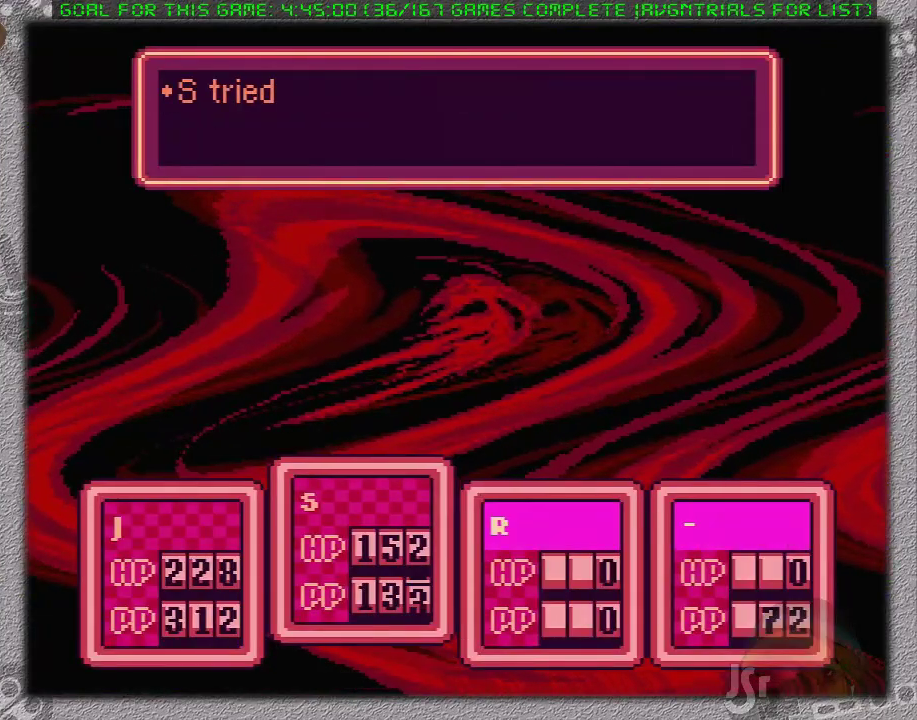
{"buttons": ["L1"], "events": [[17, "A", "down"], [17, "L1", "down"], [83, "A", "up"], [83, "L1", "up"], [150, "A", "down"], [183, "L1", "down"], [250, "A", "up"], [250, "L1", "up"], [300, "A", "down"], [300, "L1", "down"], [433, "A", "up"]]}
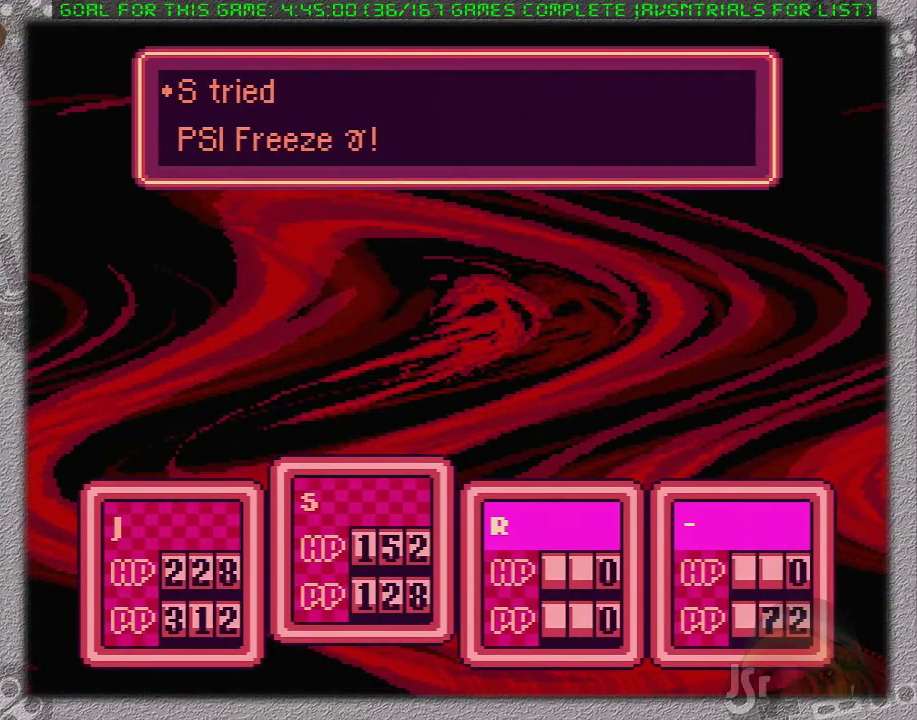
{"buttons": [], "events": [[50, "L1", "up"]]}
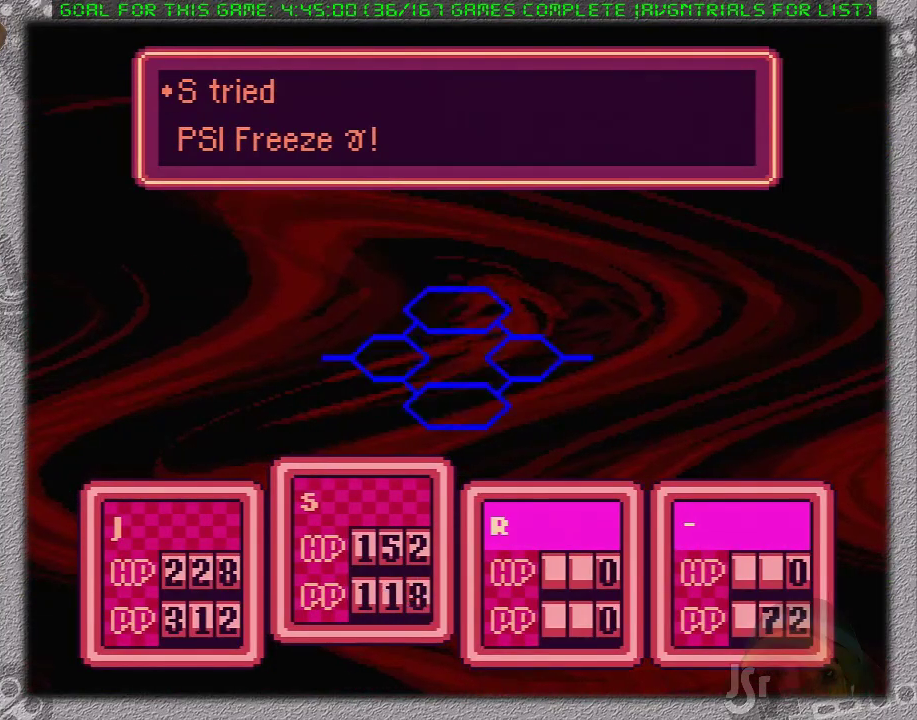
{"buttons": [], "events": [[200, "A", "down"], [200, "L1", "down"], [267, "A", "up"], [267, "L1", "up"], [367, "A", "down"], [367, "L1", "down"], [450, "A", "up"], [450, "L1", "up"]]}
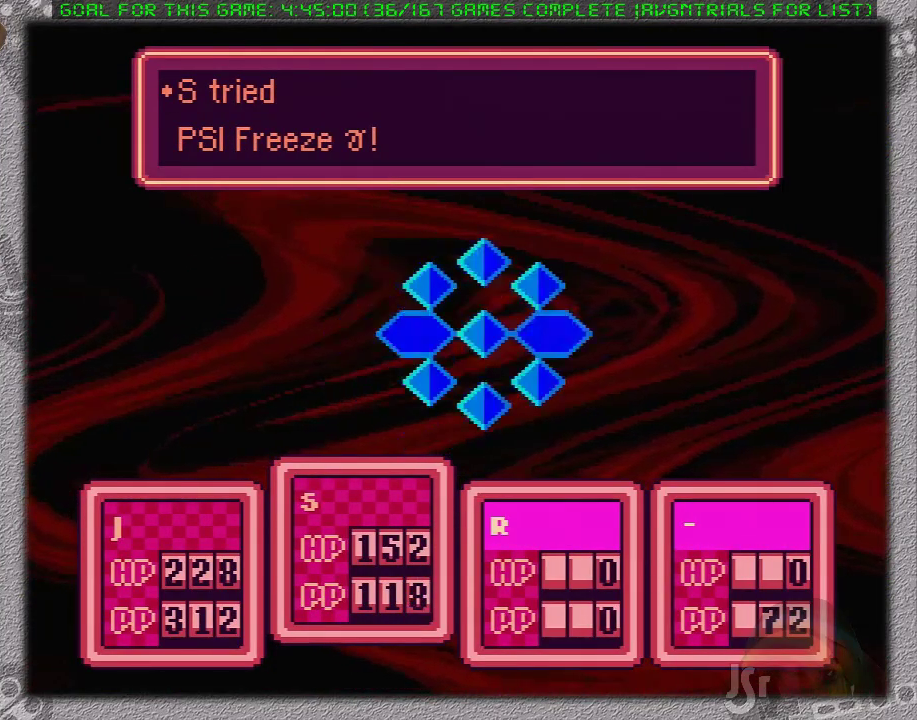
{"buttons": [], "events": [[33, "A", "down"], [33, "L1", "down"], [100, "A", "up"], [100, "L1", "up"], [183, "A", "down"], [183, "L1", "down"], [250, "A", "up"], [283, "L1", "up"], [383, "L1", "down"], [467, "L1", "up"]]}
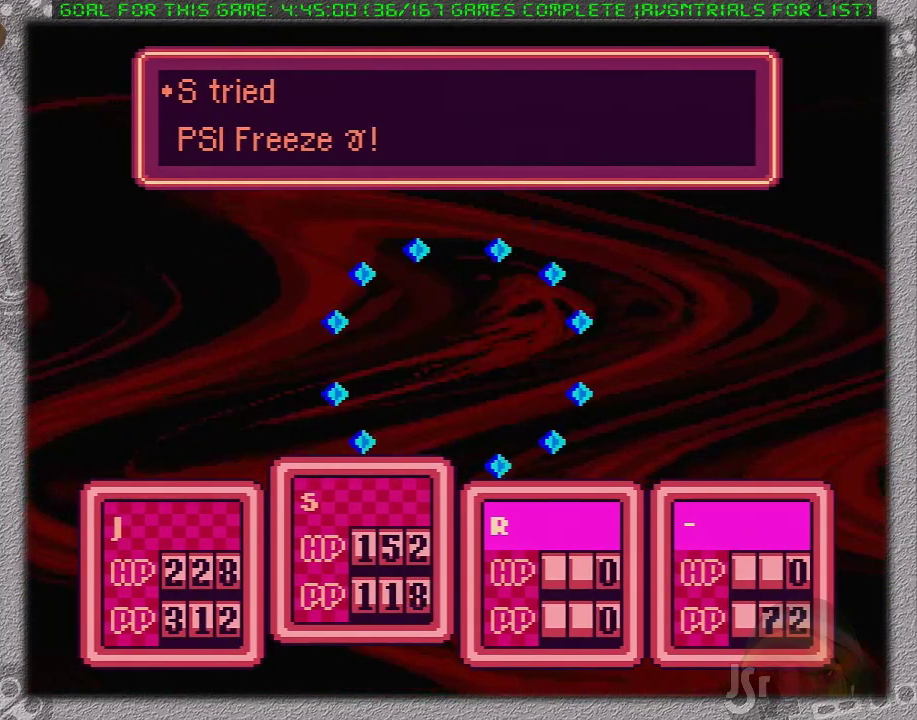
{"buttons": [], "events": [[83, "A", "down"], [167, "A", "up"]]}
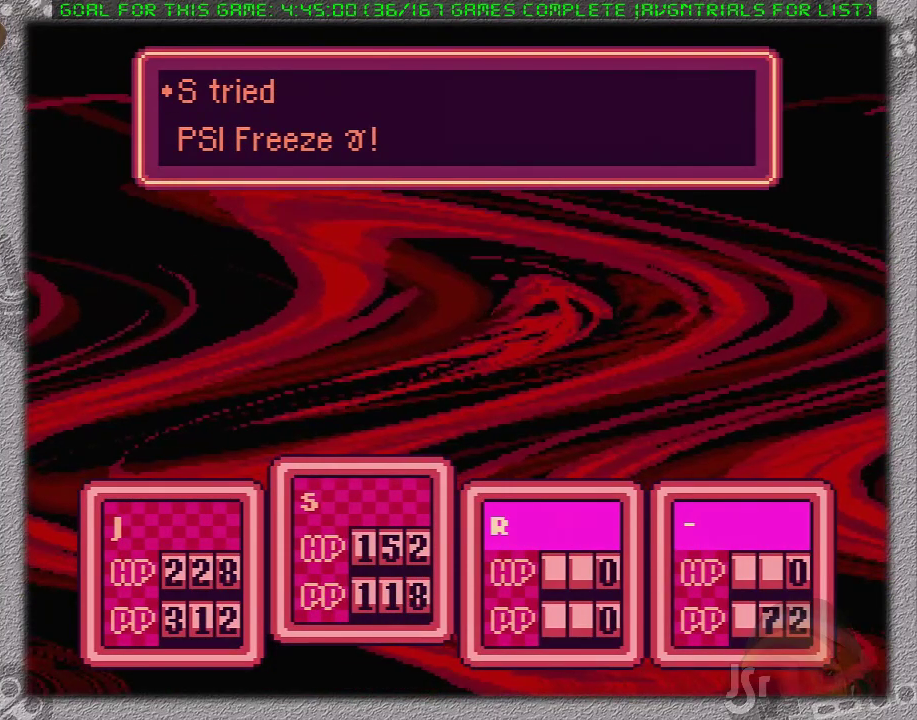
{"buttons": [], "events": []}
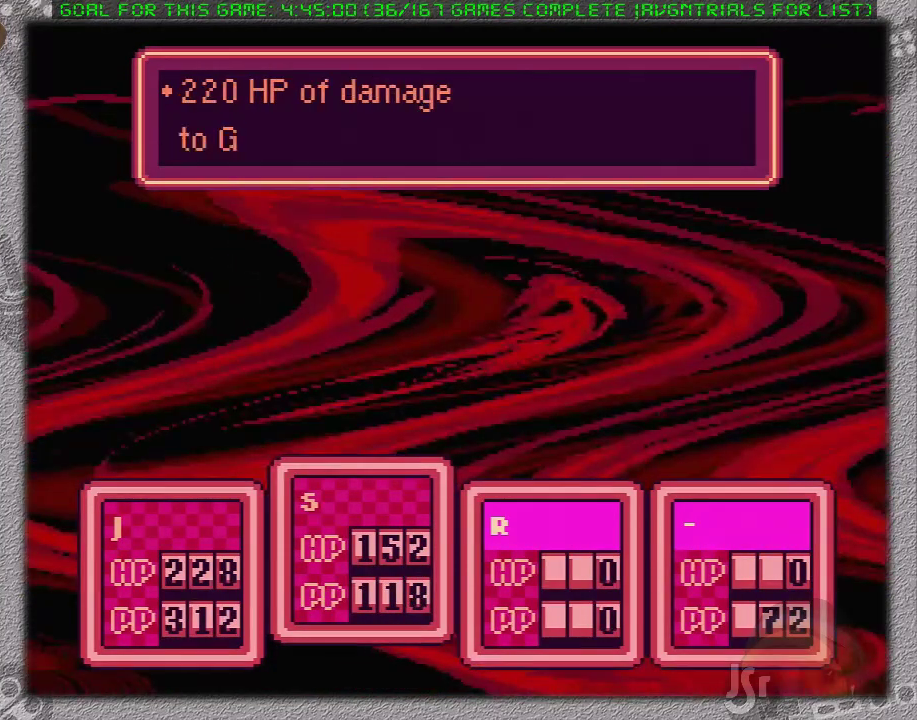
{"buttons": [], "events": [[183, "A", "down"], [317, "A", "up"]]}
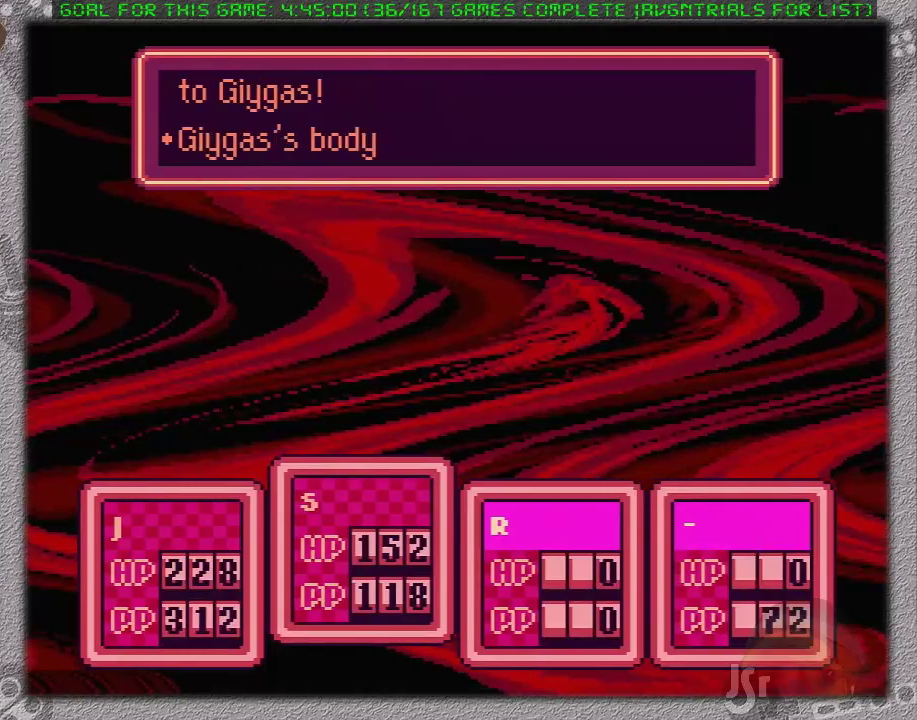
{"buttons": [], "events": [[317, "A", "down"], [467, "A", "up"]]}
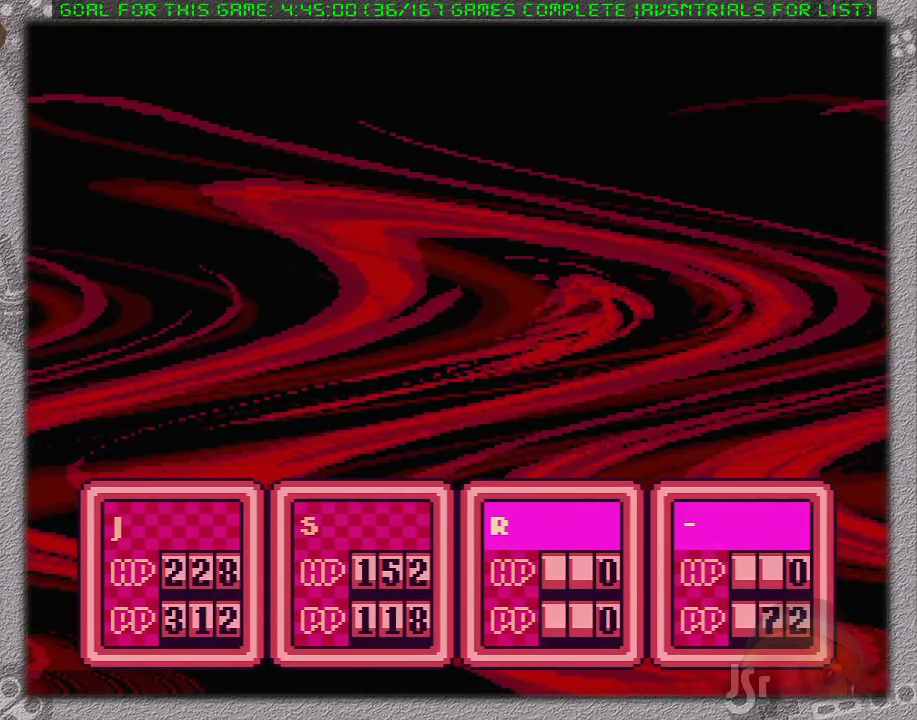
{"buttons": [], "events": [[167, "DPAD_DOWN", "down"], [217, "A", "down"], [283, "DPAD_DOWN", "up"], [350, "A", "up"]]}
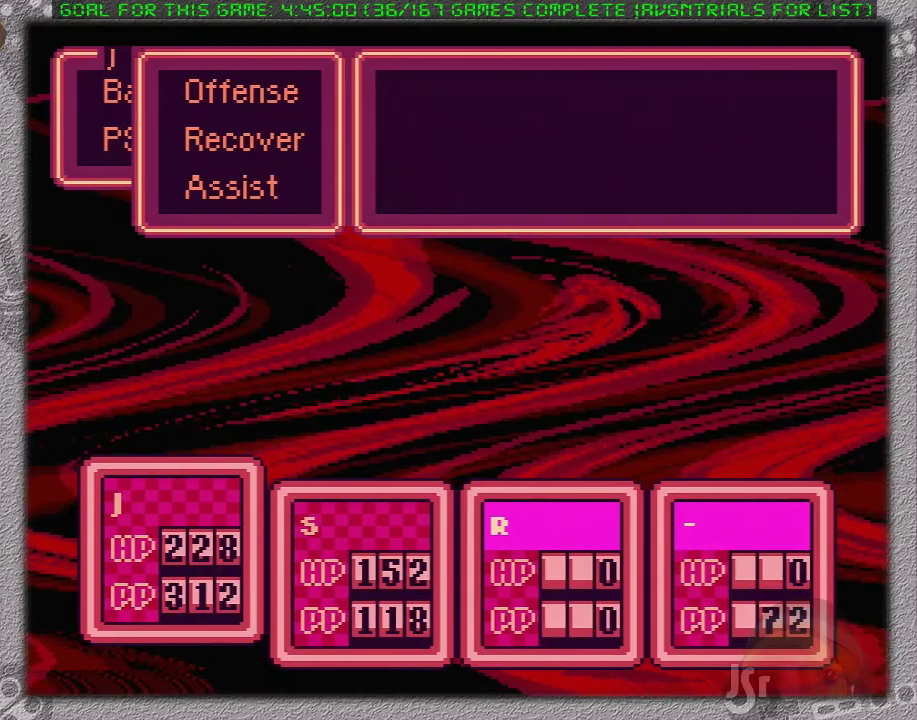
{"buttons": [], "events": [[50, "DPAD_DOWN", "down"], [150, "DPAD_DOWN", "up"], [333, "A", "down"], [450, "A", "up"]]}
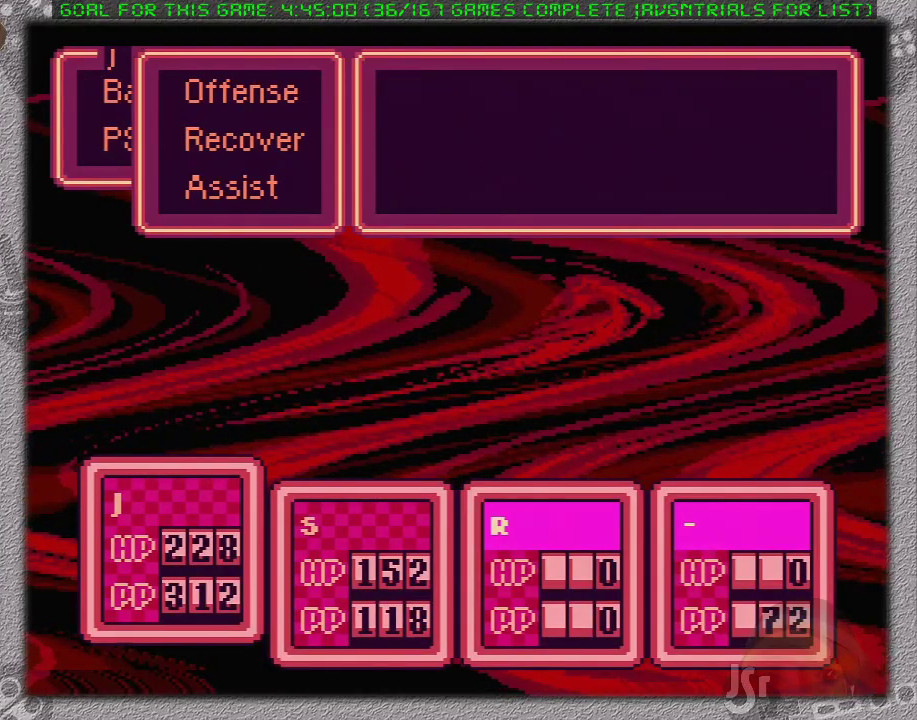
{"buttons": ["A"], "events": [[83, "DPAD_RIGHT", "down"], [183, "DPAD_RIGHT", "up"], [400, "A", "down"]]}
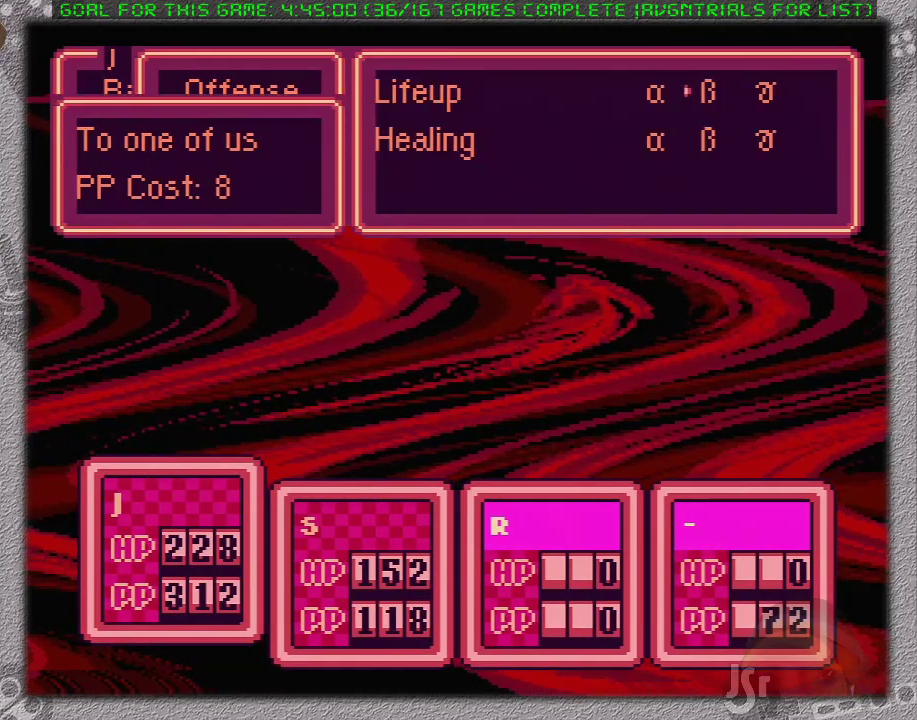
{"buttons": ["A"], "events": [[50, "A", "up"], [400, "A", "down"]]}
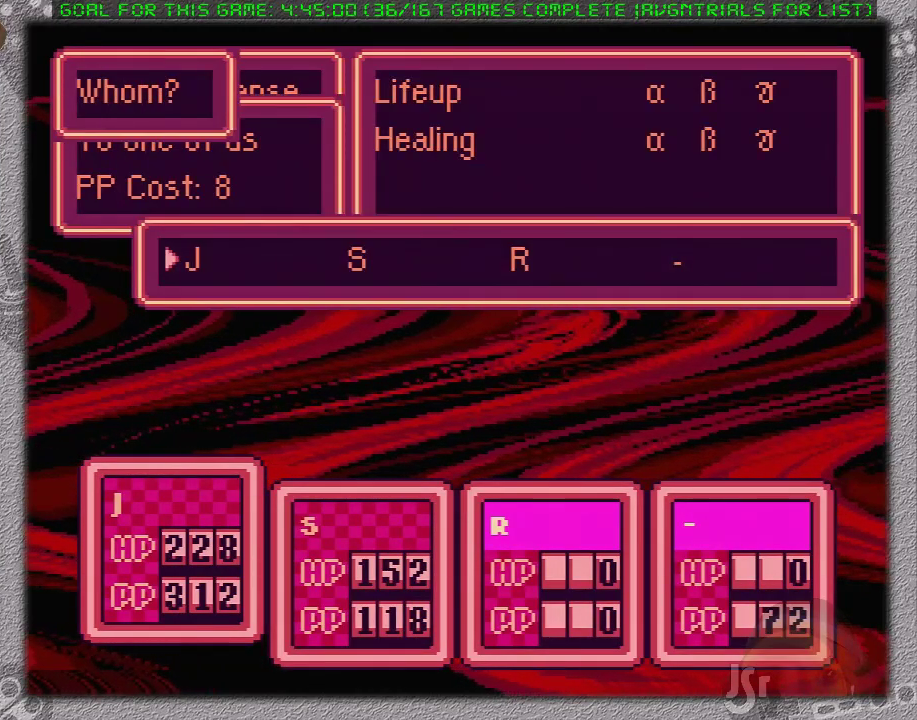
{"buttons": ["A", "DPAD_DOWN"], "events": [[17, "A", "up"], [433, "DPAD_DOWN", "down"], [500, "A", "down"]]}
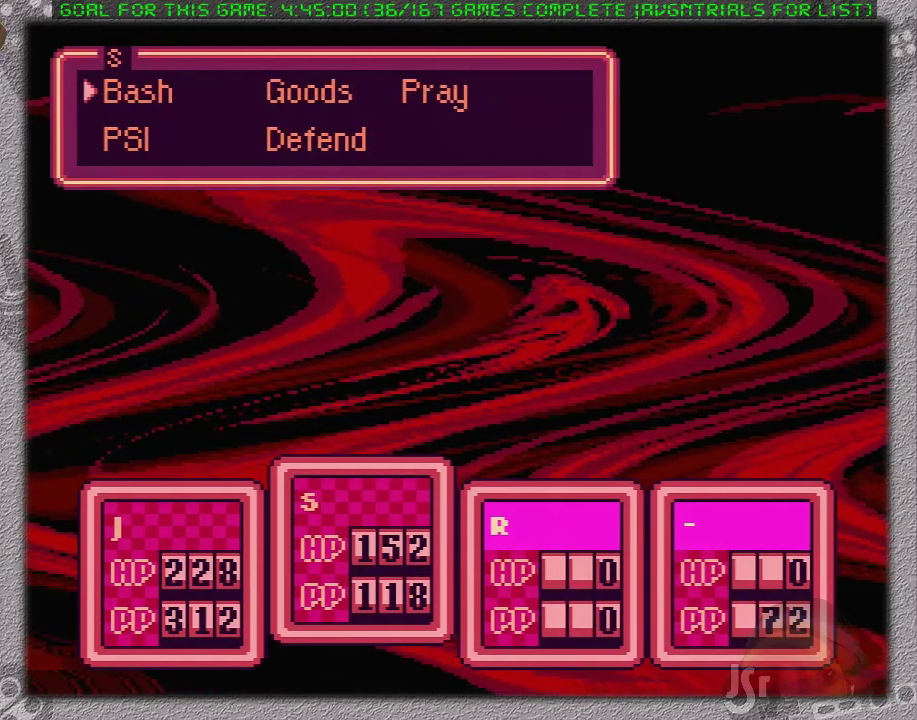
{"buttons": [], "events": [[17, "DPAD_DOWN", "up"], [150, "A", "up"], [350, "A", "down"], [467, "A", "up"]]}
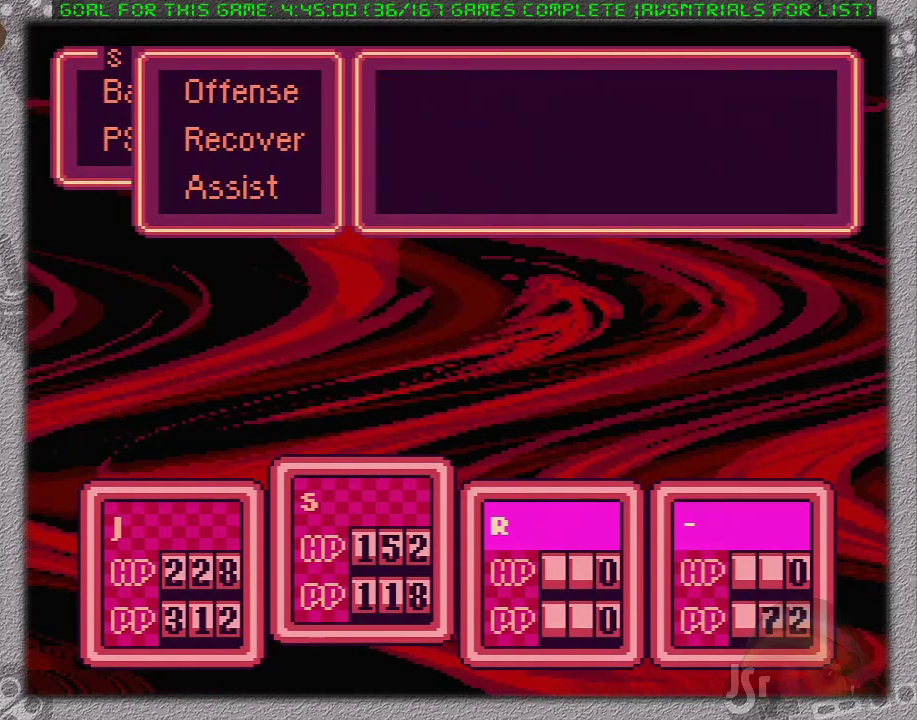
{"buttons": [], "events": [[200, "DPAD_DOWN", "down"], [283, "DPAD_DOWN", "up"], [383, "DPAD_RIGHT", "down"], [483, "DPAD_RIGHT", "up"]]}
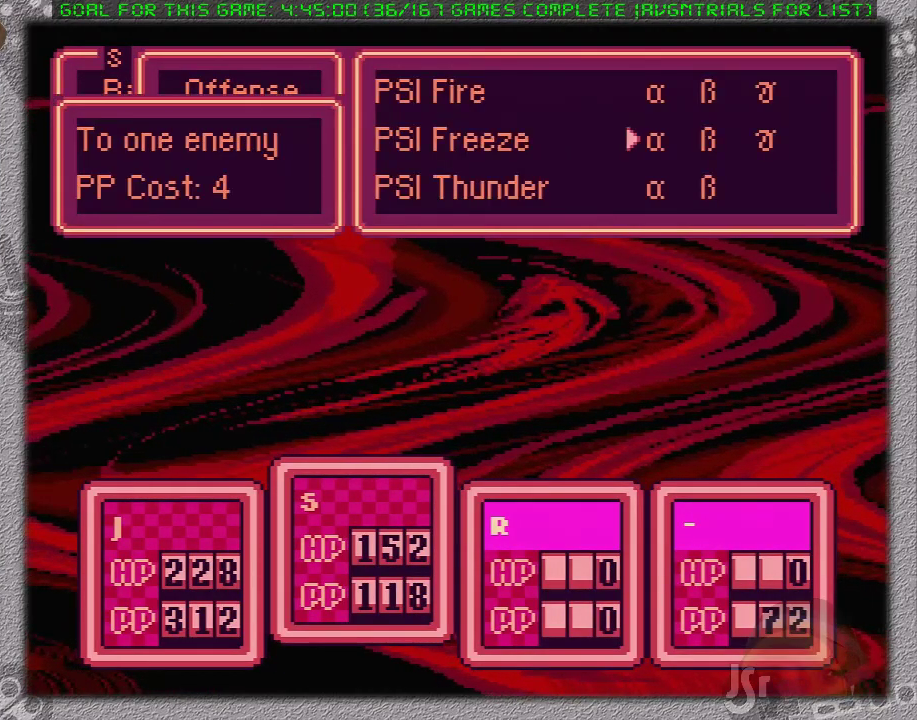
{"buttons": [], "events": [[67, "DPAD_RIGHT", "down"], [167, "DPAD_RIGHT", "up"], [283, "A", "down"], [433, "A", "up"]]}
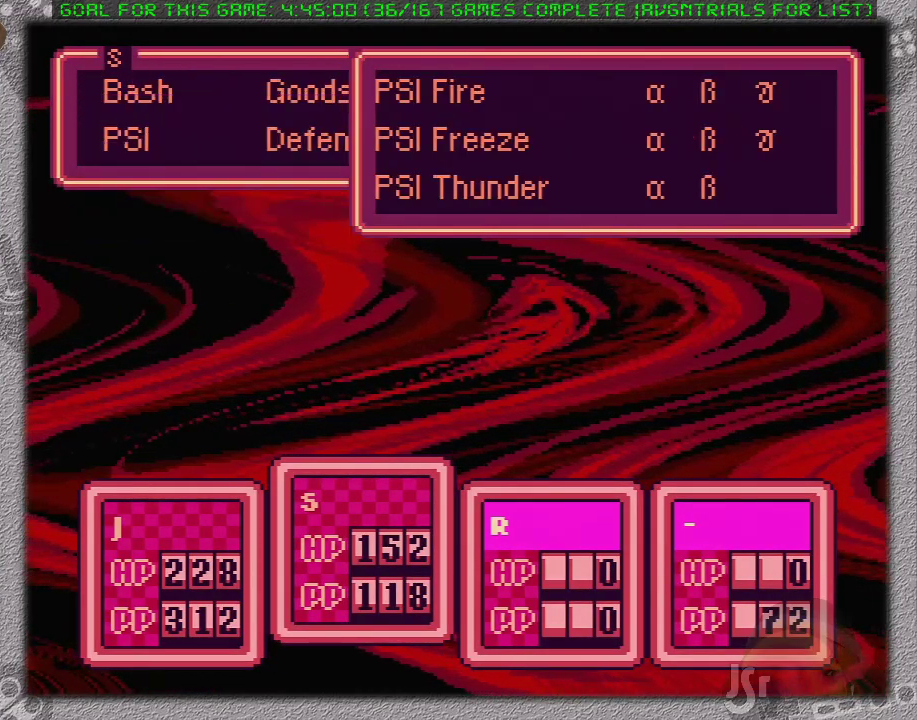
{"buttons": [], "events": [[100, "A", "down"], [183, "A", "up"], [183, "L1", "down"], [233, "A", "down"], [267, "L1", "up"], [300, "A", "up"], [333, "L1", "down"], [400, "A", "down"], [433, "L1", "up"], [450, "A", "up"]]}
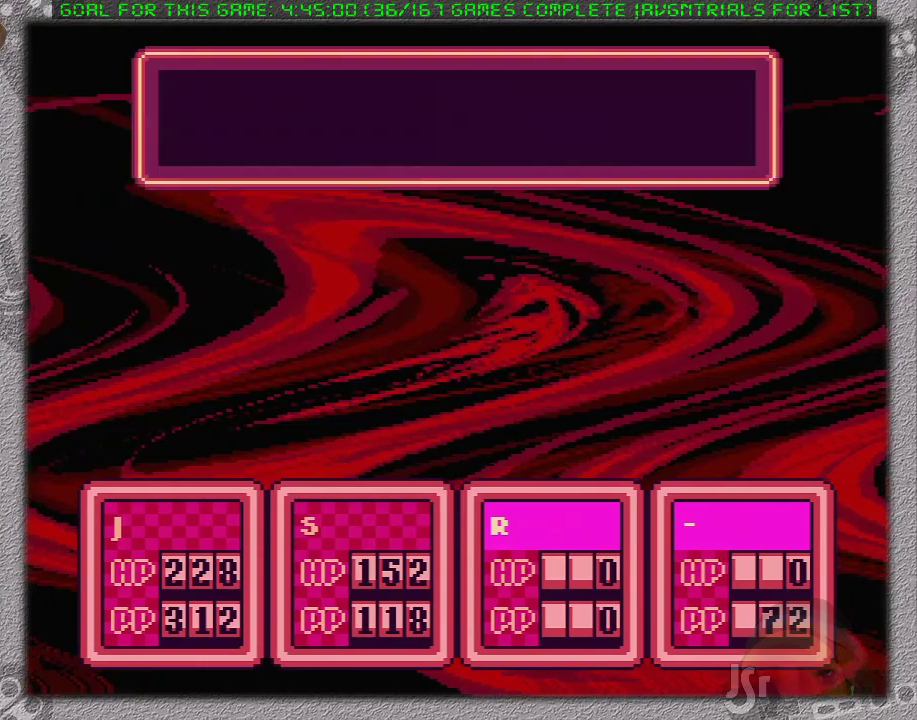
{"buttons": ["A", "L1"], "events": [[33, "A", "down"], [33, "L1", "down"], [117, "A", "up"], [117, "L1", "up"], [183, "A", "down"], [183, "L1", "down"], [250, "L1", "up"], [267, "A", "up"], [333, "A", "down"], [333, "L1", "down"], [433, "A", "up"], [433, "L1", "up"], [483, "A", "down"], [483, "L1", "down"]]}
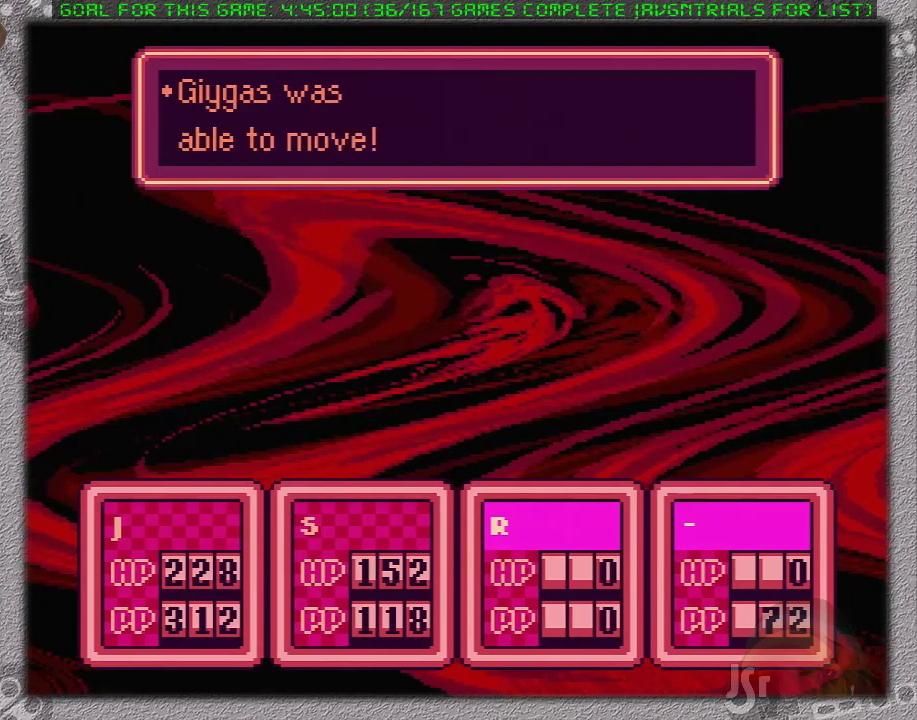
{"buttons": ["A", "L1"], "events": [[250, "A", "up"], [250, "L1", "up"], [300, "A", "down"], [333, "L1", "down"], [400, "A", "up"], [433, "L1", "up"], [450, "A", "down"], [500, "L1", "down"]]}
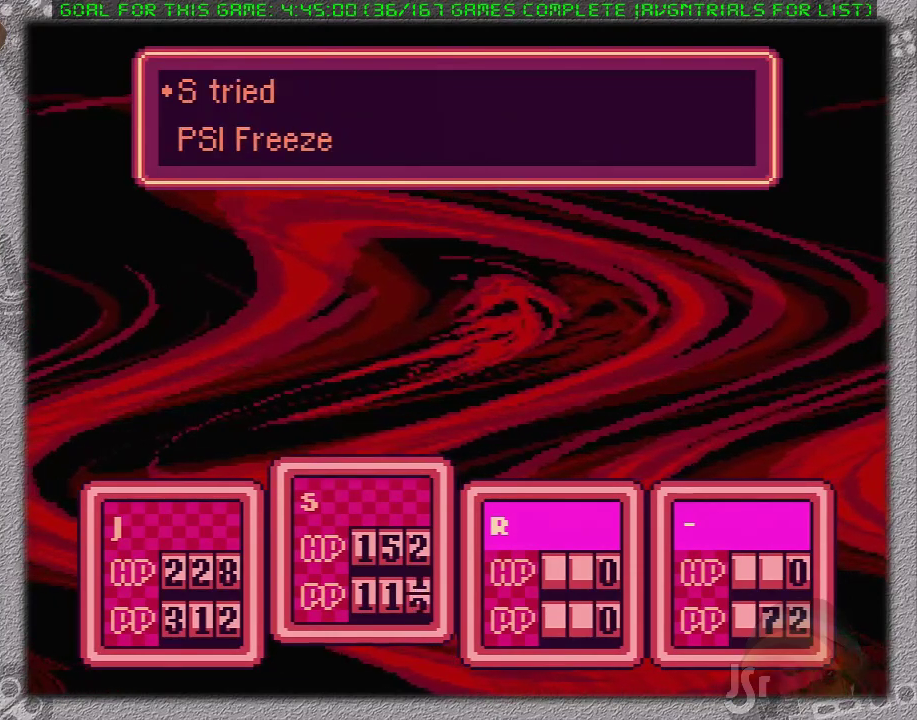
{"buttons": ["A", "L1"], "events": [[233, "A", "up"], [233, "L1", "up"], [267, "A", "down"], [300, "L1", "down"], [400, "A", "up"], [417, "L1", "up"], [450, "A", "down"], [500, "L1", "down"]]}